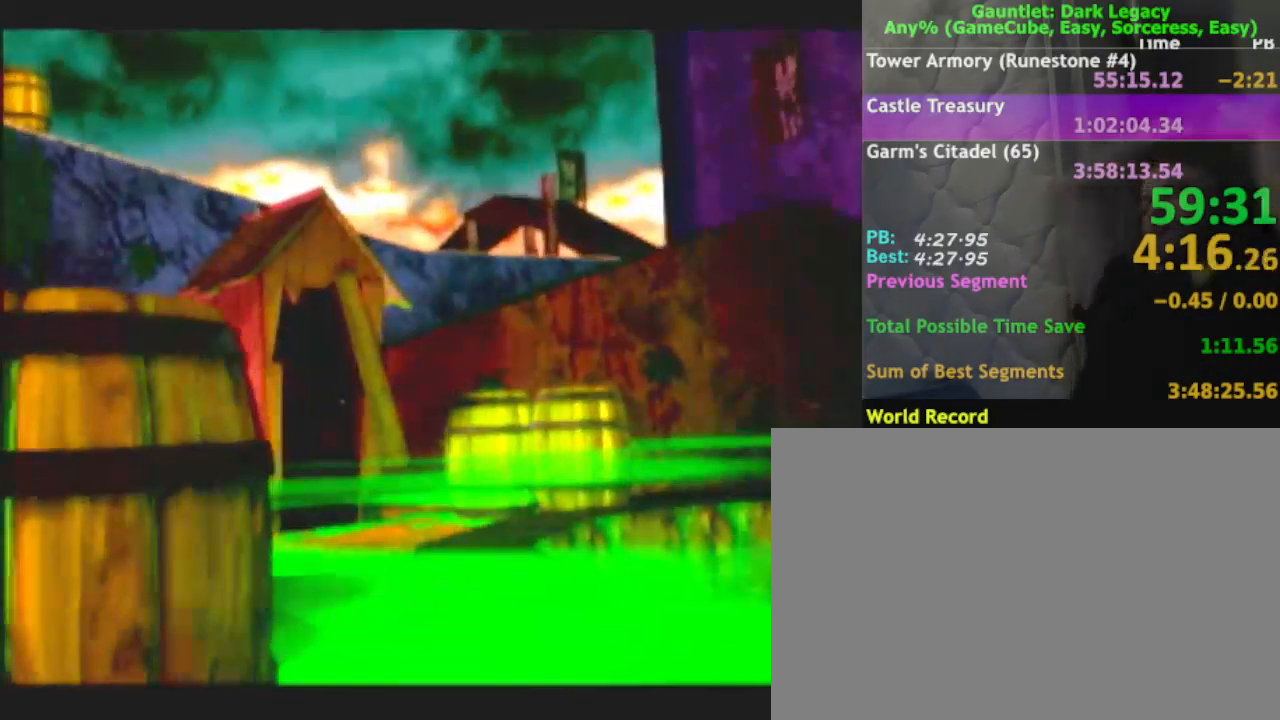
Gameplay with a controller (Nintendo layout); each line is a JSON object with the inputs held at the frame after it (dt_ms = milliseconds from this image to that frame). "events" lists button and stick changes between this image and that frame as [ms after this image, input, new state], when the widget could be followed in between. Not read: L3 R3.
{"dt_ms": 500, "buttons": [], "left_stick": "center", "right_stick": "center", "events": [[300, "right_stick", "up"], [350, "right_stick", "up-right"], [500, "right_stick", "center"]]}
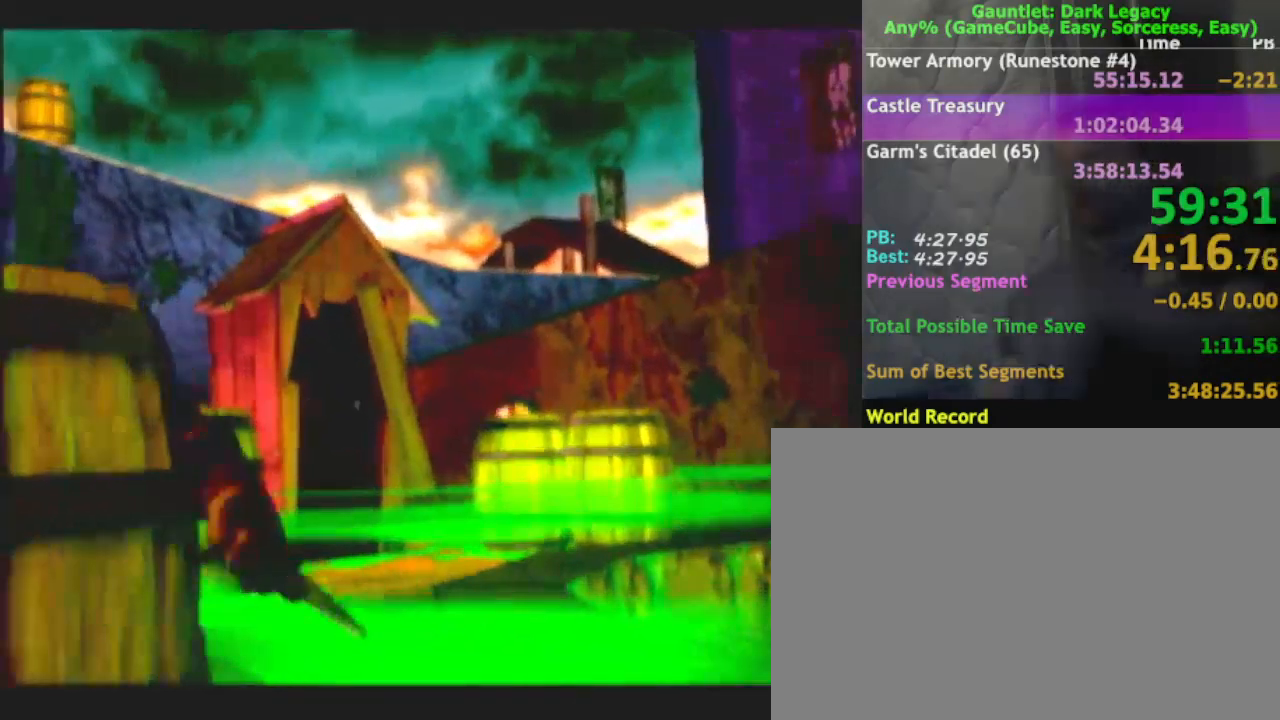
{"dt_ms": 500, "buttons": [], "left_stick": "center", "right_stick": "center", "events": [[67, "right_stick", "up-right"], [100, "B", "down"], [117, "right_stick", "center"], [250, "B", "up"]]}
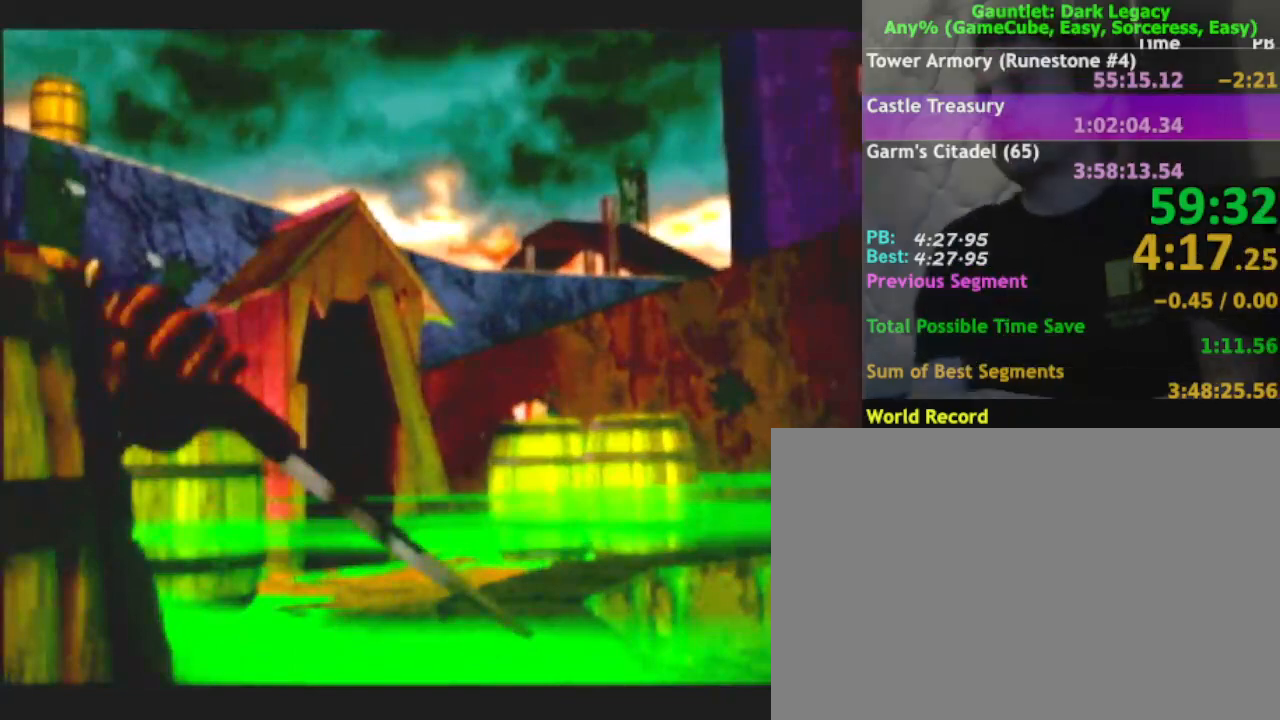
{"dt_ms": 500, "buttons": [], "left_stick": "center", "right_stick": "center", "events": []}
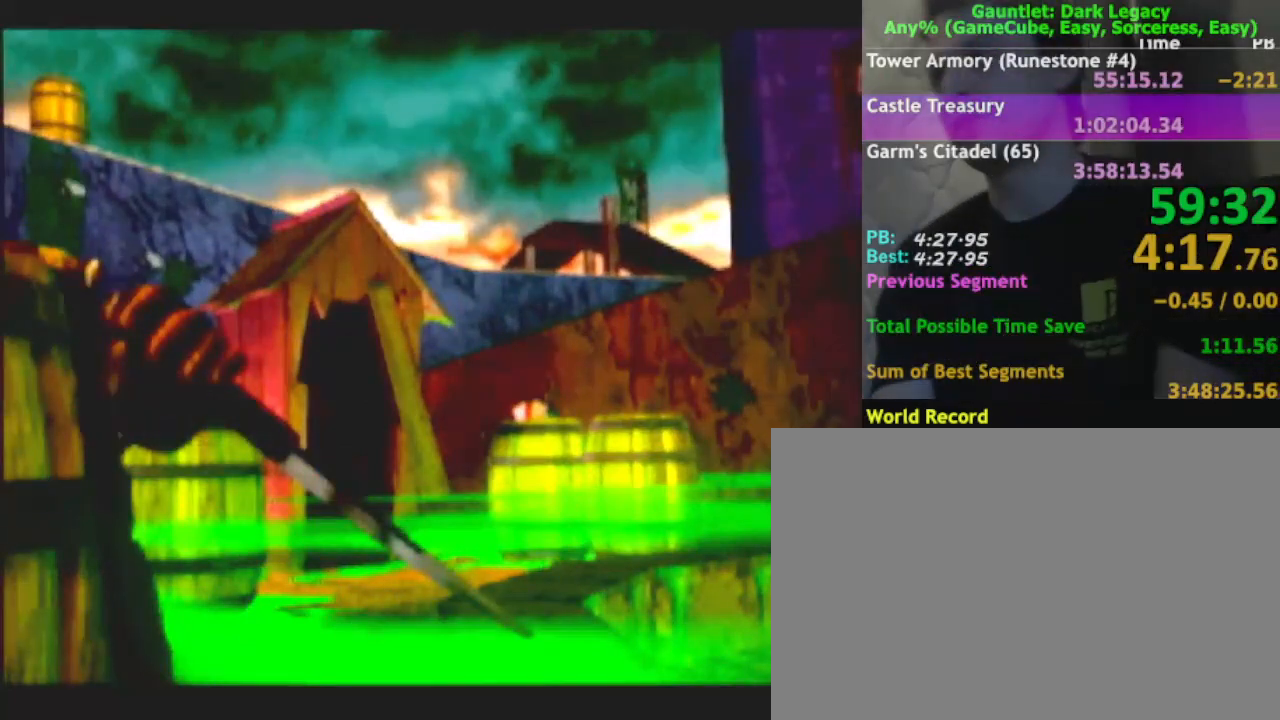
{"dt_ms": 500, "buttons": [], "left_stick": "center", "right_stick": "center", "events": []}
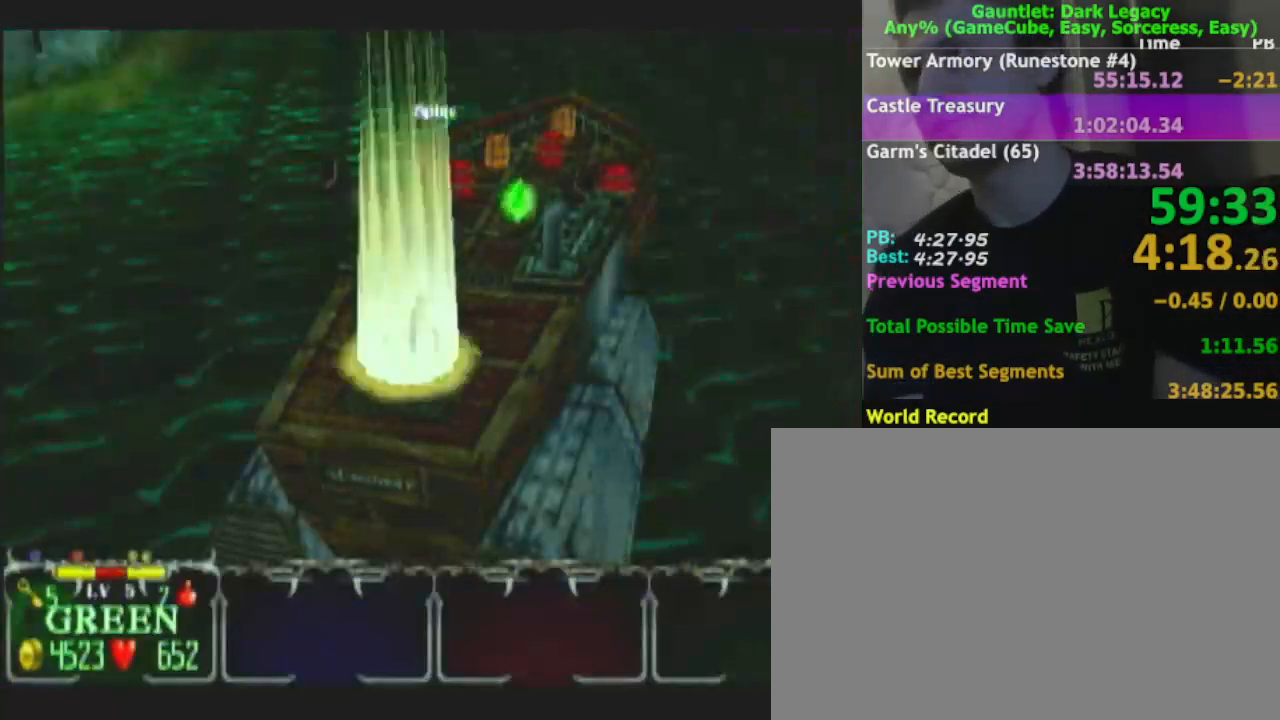
{"dt_ms": 500, "buttons": [], "left_stick": "up", "right_stick": "center", "events": [[150, "DPAD_UP", "down"], [233, "DPAD_UP", "up"], [450, "left_stick", "up"]]}
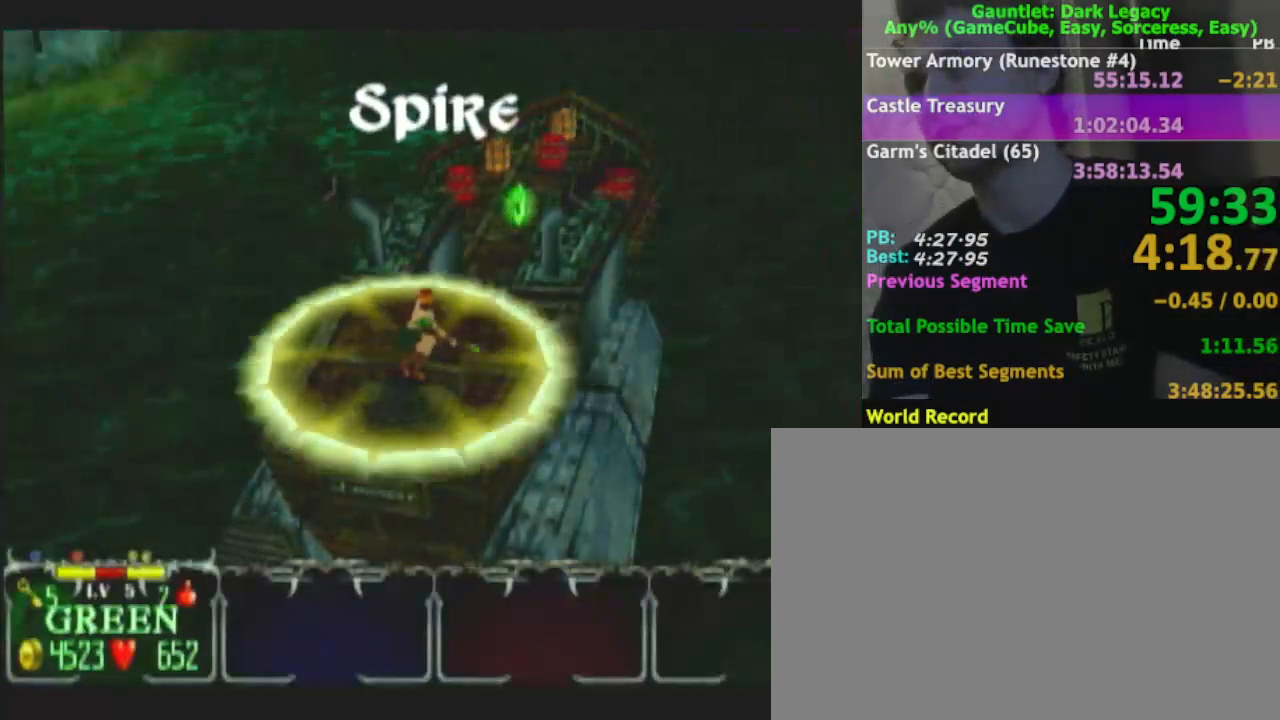
{"dt_ms": 500, "buttons": [], "left_stick": "center", "right_stick": "center", "events": [[317, "left_stick", "center"], [350, "DPAD_LEFT", "down"], [433, "DPAD_LEFT", "up"]]}
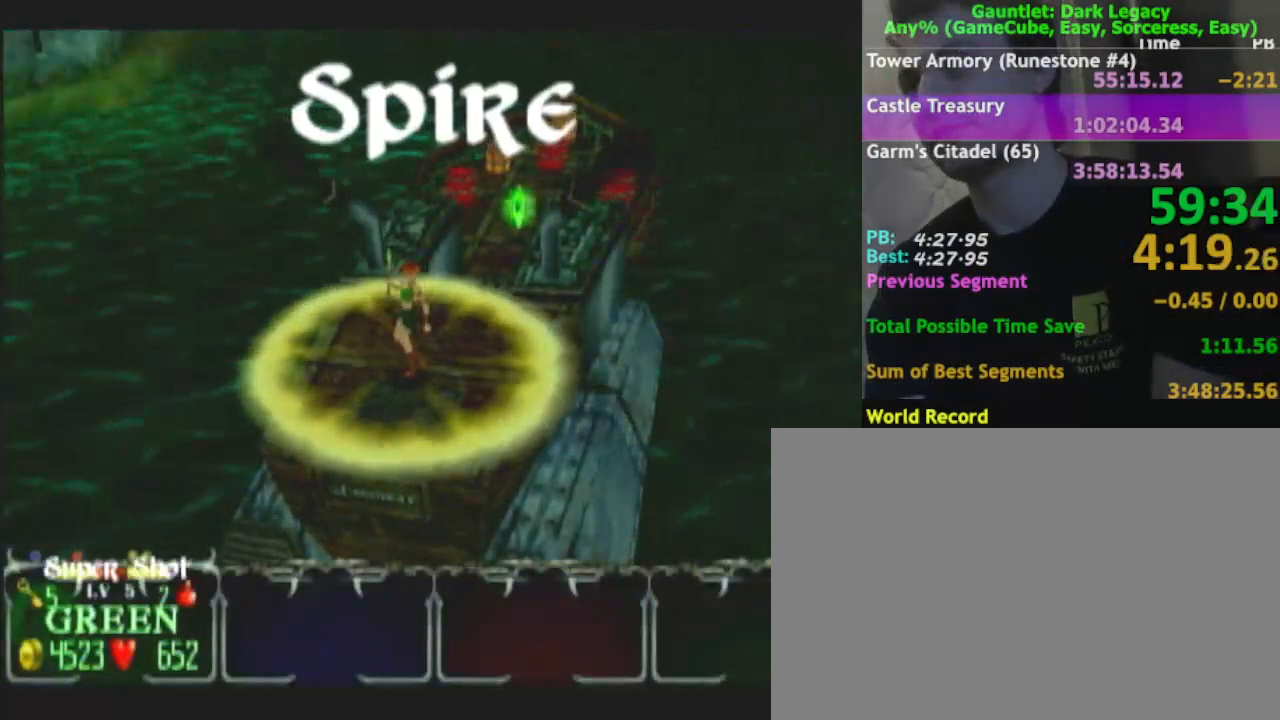
{"dt_ms": 500, "buttons": [], "left_stick": "up", "right_stick": "center", "events": [[50, "left_stick", "up"], [283, "DPAD_LEFT", "down"], [383, "DPAD_LEFT", "up"]]}
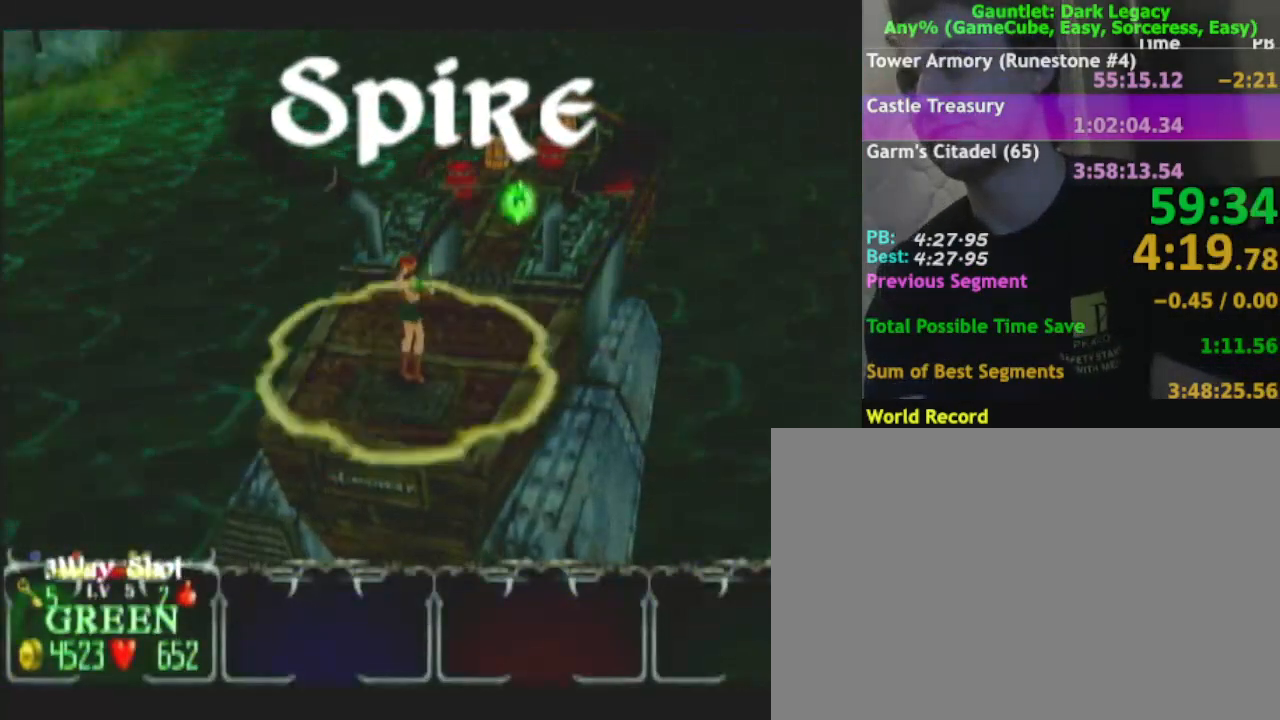
{"dt_ms": 500, "buttons": ["DPAD_LEFT"], "left_stick": "up", "right_stick": "center", "events": [[67, "DPAD_LEFT", "down"], [183, "DPAD_LEFT", "up"], [450, "DPAD_LEFT", "down"]]}
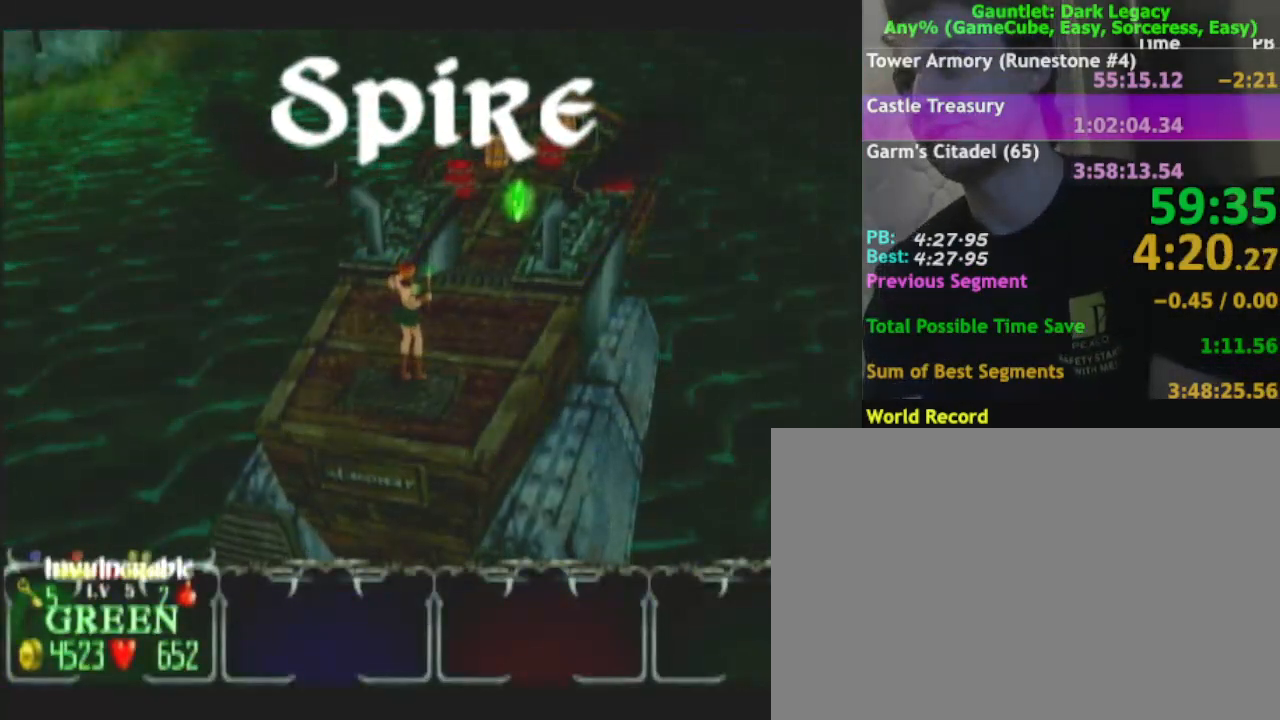
{"dt_ms": 500, "buttons": ["DPAD_LEFT"], "left_stick": "up-left", "right_stick": "center", "events": [[67, "left_stick", "up-left"], [83, "DPAD_LEFT", "up"], [500, "DPAD_LEFT", "down"]]}
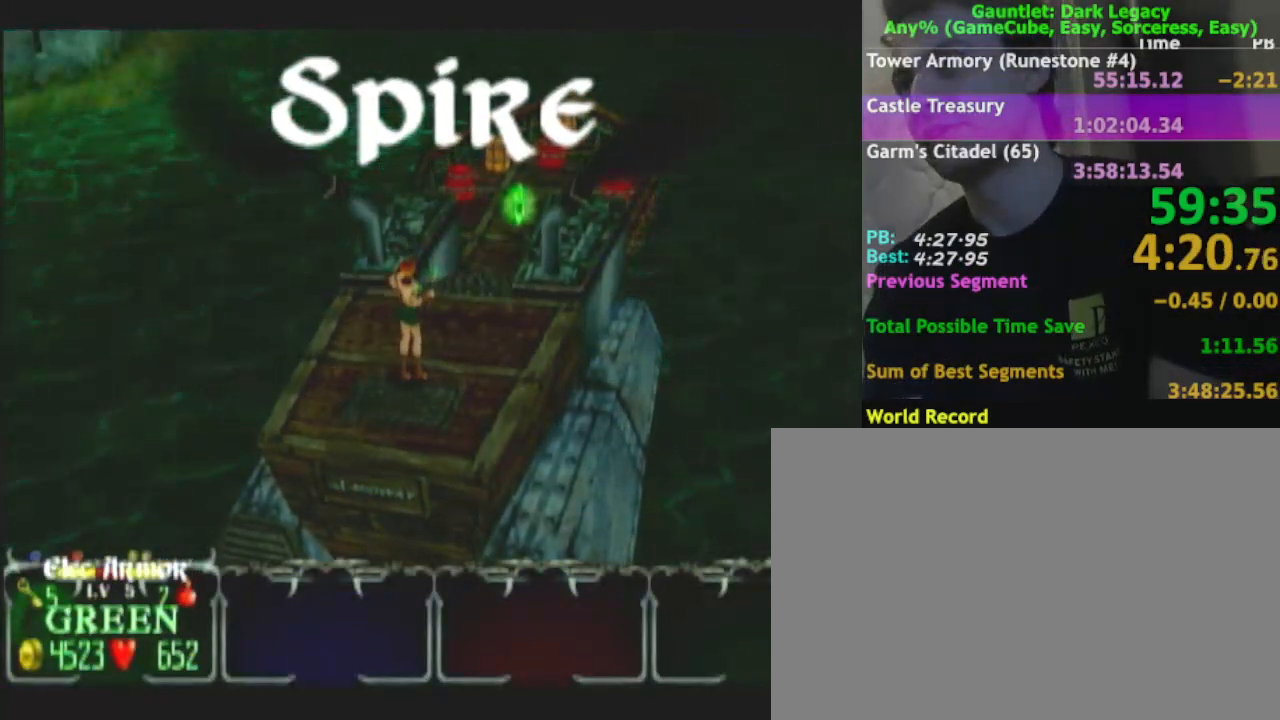
{"dt_ms": 500, "buttons": [], "left_stick": "up-left", "right_stick": "center", "events": [[83, "DPAD_LEFT", "up"]]}
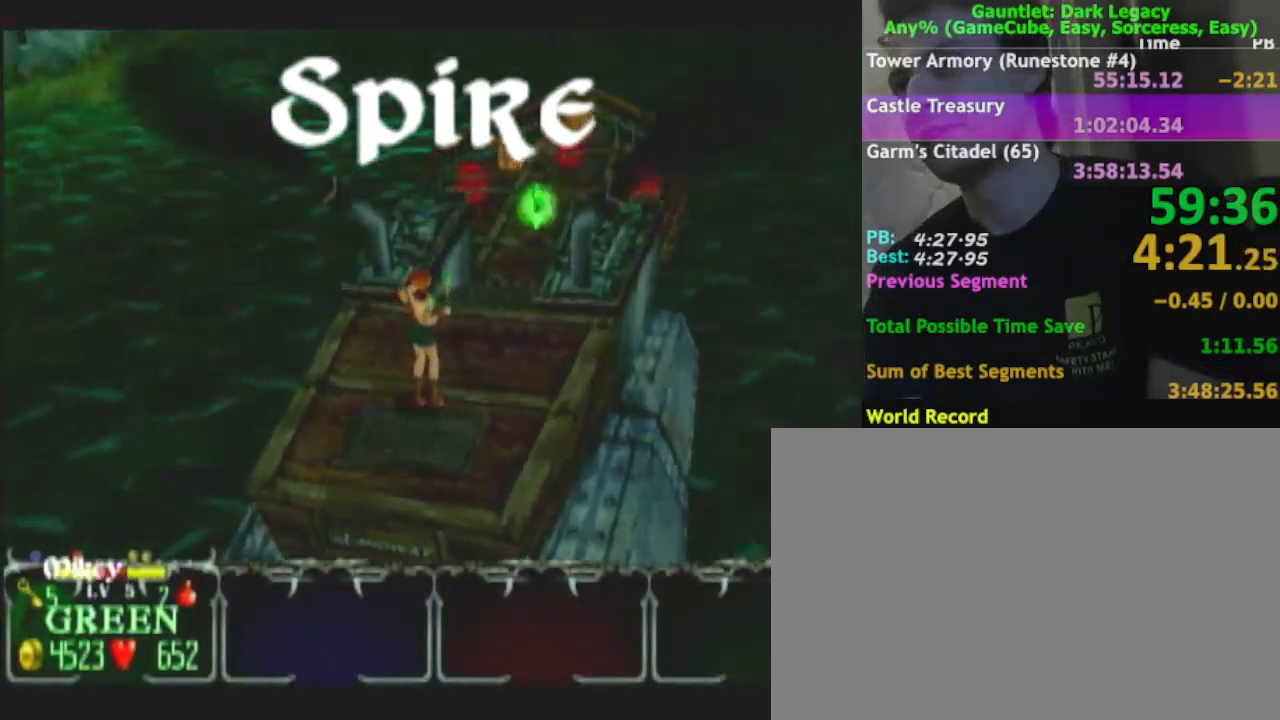
{"dt_ms": 500, "buttons": [], "left_stick": "up-left", "right_stick": "center", "events": []}
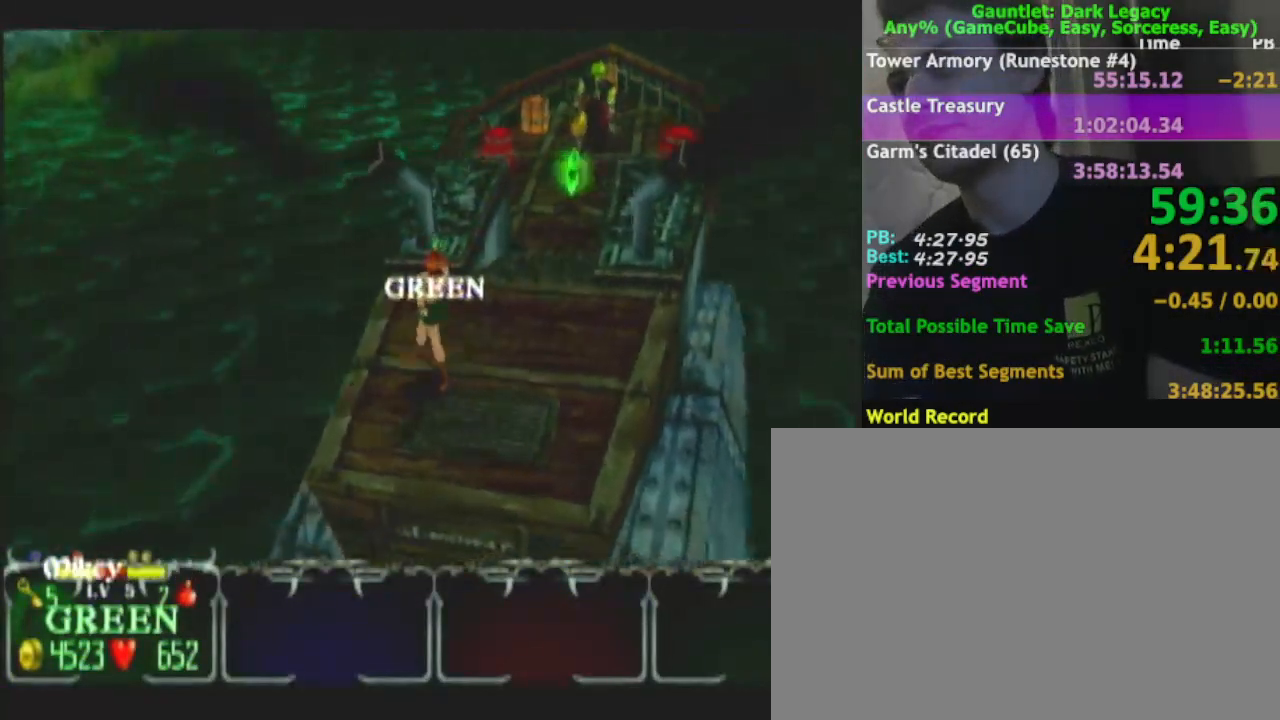
{"dt_ms": 500, "buttons": [], "left_stick": "up-left", "right_stick": "center", "events": []}
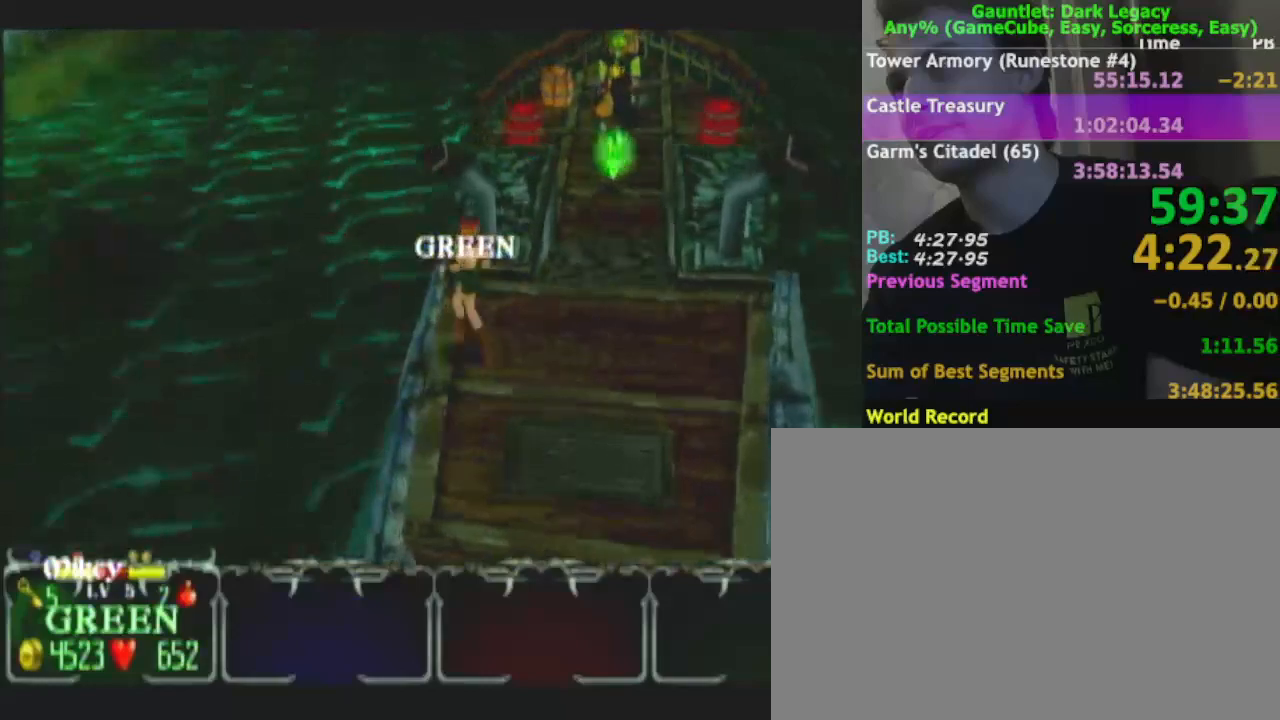
{"dt_ms": 500, "buttons": [], "left_stick": "center", "right_stick": "center", "events": [[67, "left_stick", "center"]]}
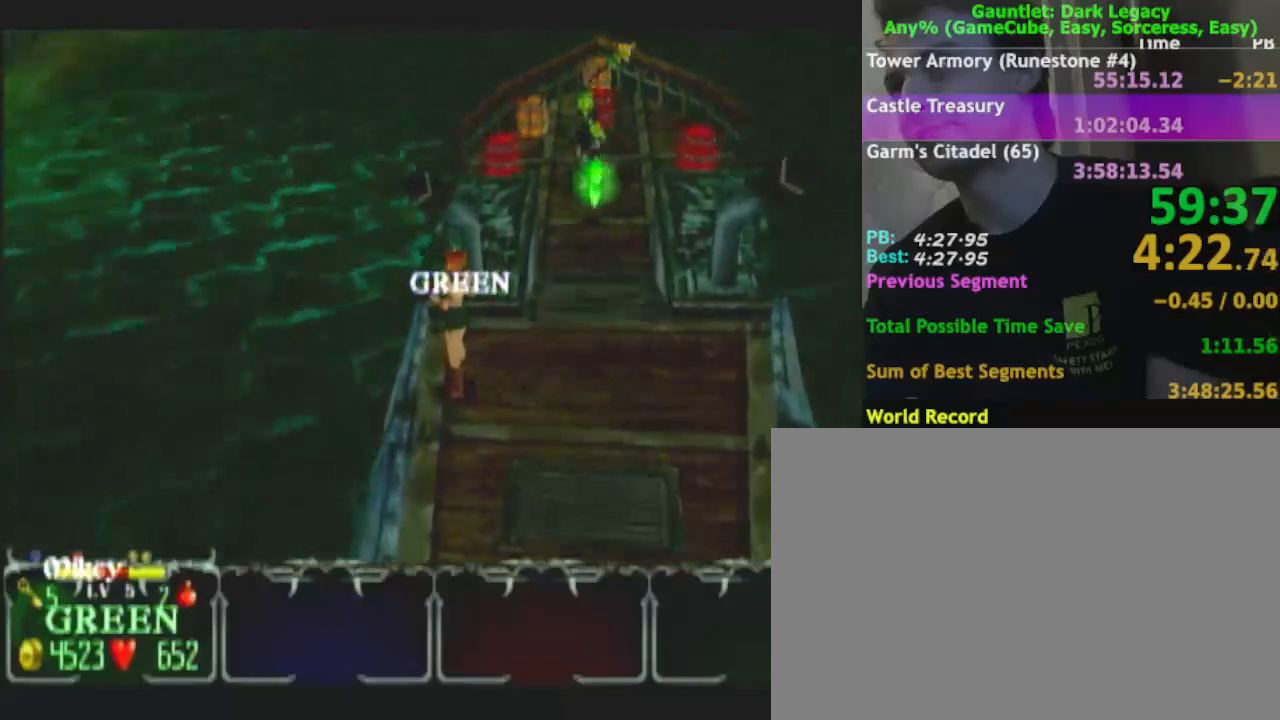
{"dt_ms": 500, "buttons": [], "left_stick": "up-left", "right_stick": "center", "events": [[400, "left_stick", "up-left"]]}
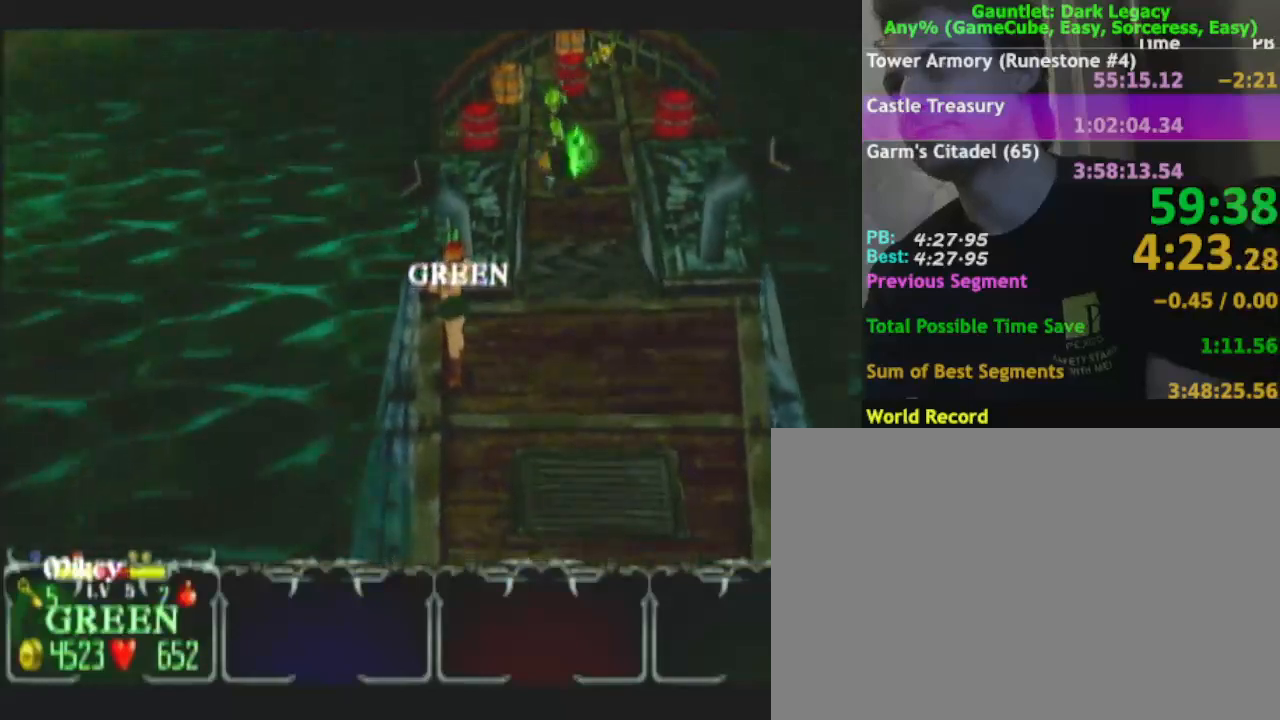
{"dt_ms": 500, "buttons": [], "left_stick": "center", "right_stick": "center", "events": [[233, "left_stick", "center"]]}
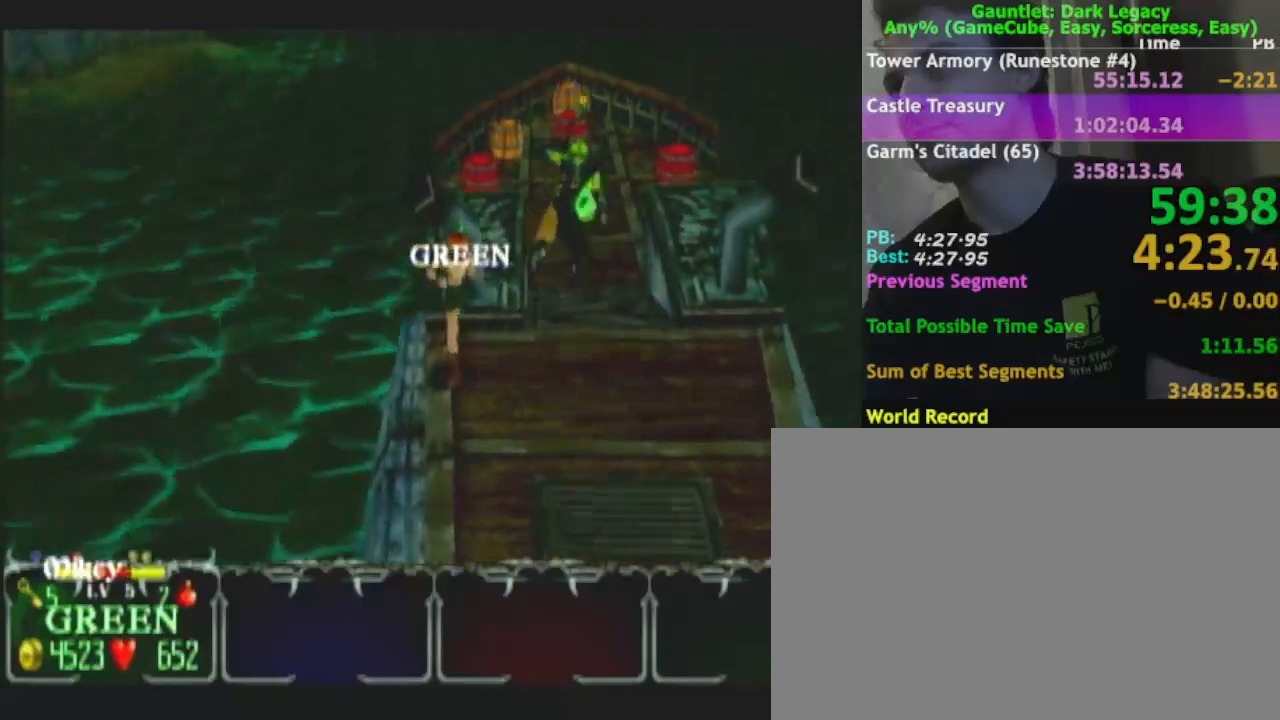
{"dt_ms": 500, "buttons": [], "left_stick": "center", "right_stick": "center", "events": []}
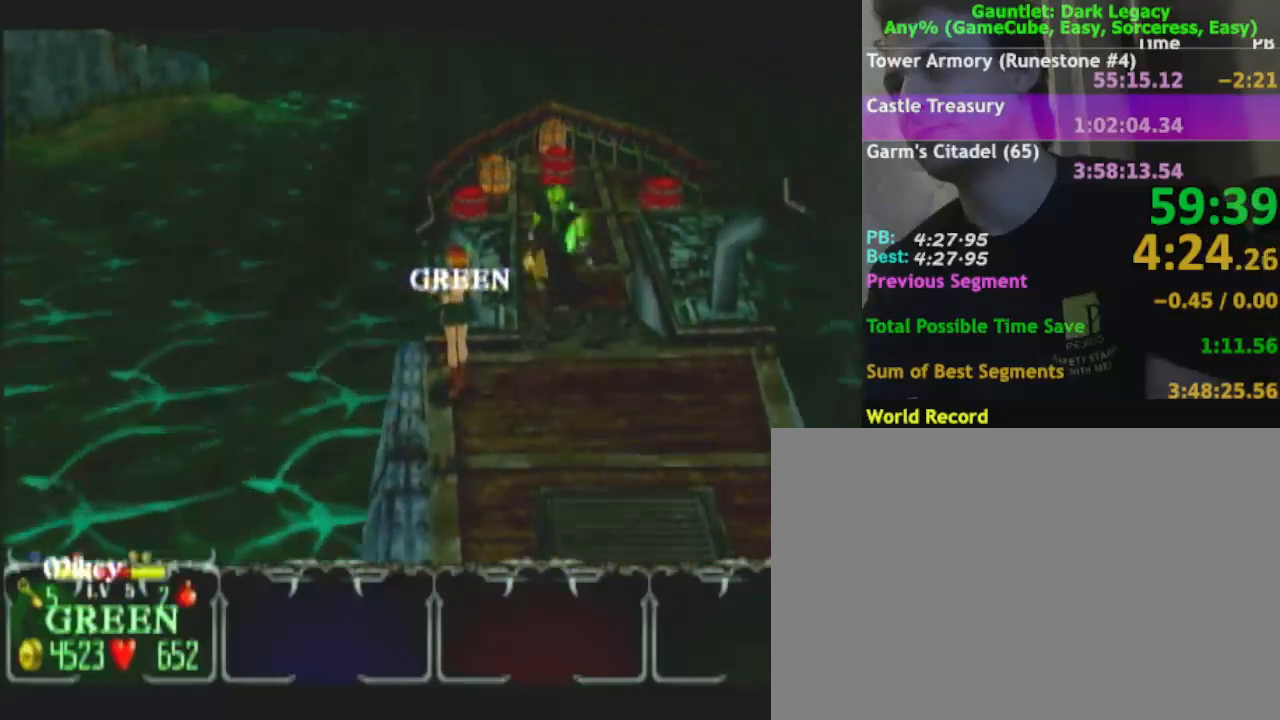
{"dt_ms": 500, "buttons": [], "left_stick": "center", "right_stick": "center", "events": []}
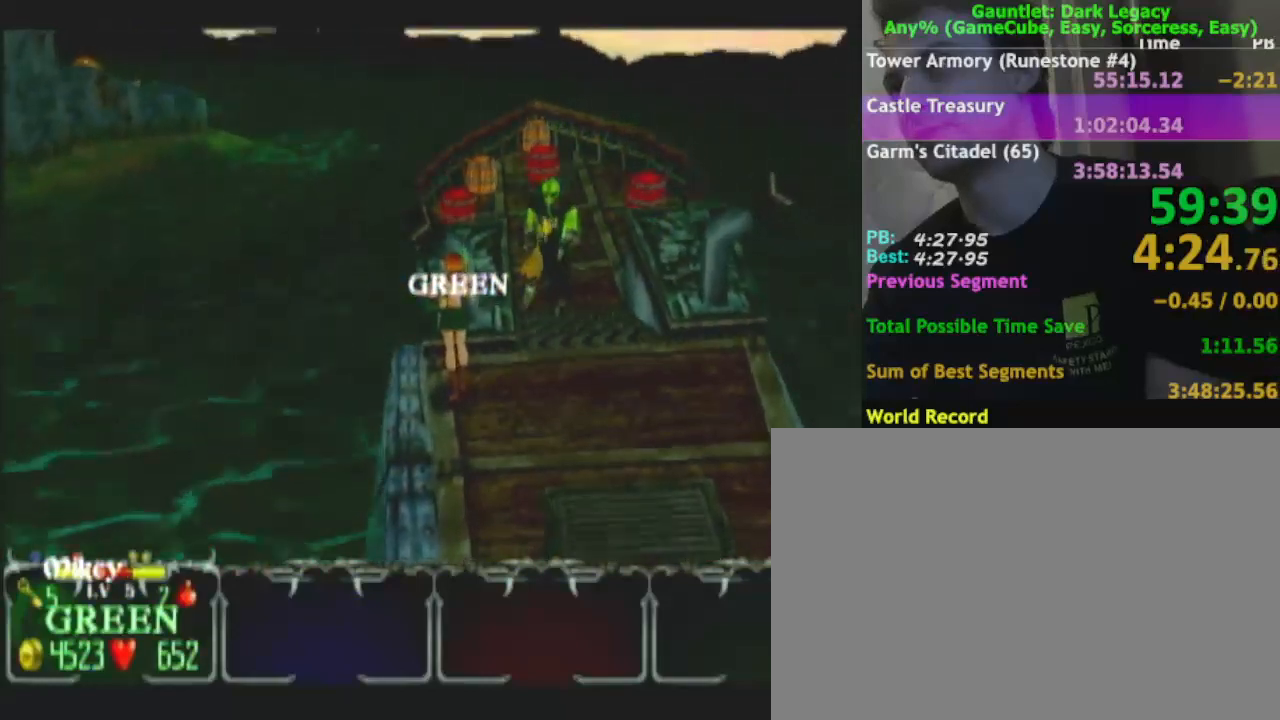
{"dt_ms": 500, "buttons": [], "left_stick": "up-left", "right_stick": "center", "events": [[17, "left_stick", "up-left"], [300, "left_stick", "center"], [500, "left_stick", "up-left"]]}
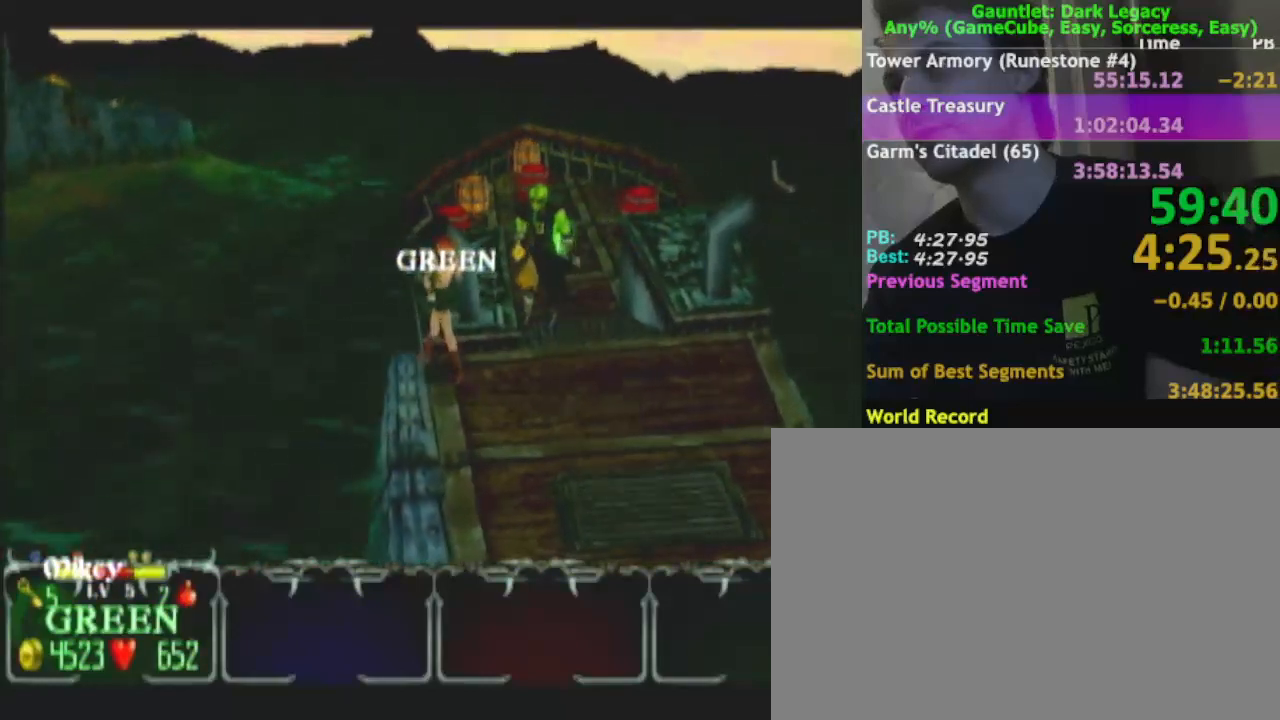
{"dt_ms": 500, "buttons": [], "left_stick": "center", "right_stick": "center", "events": [[50, "left_stick", "center"], [233, "left_stick", "up-left"], [333, "left_stick", "center"]]}
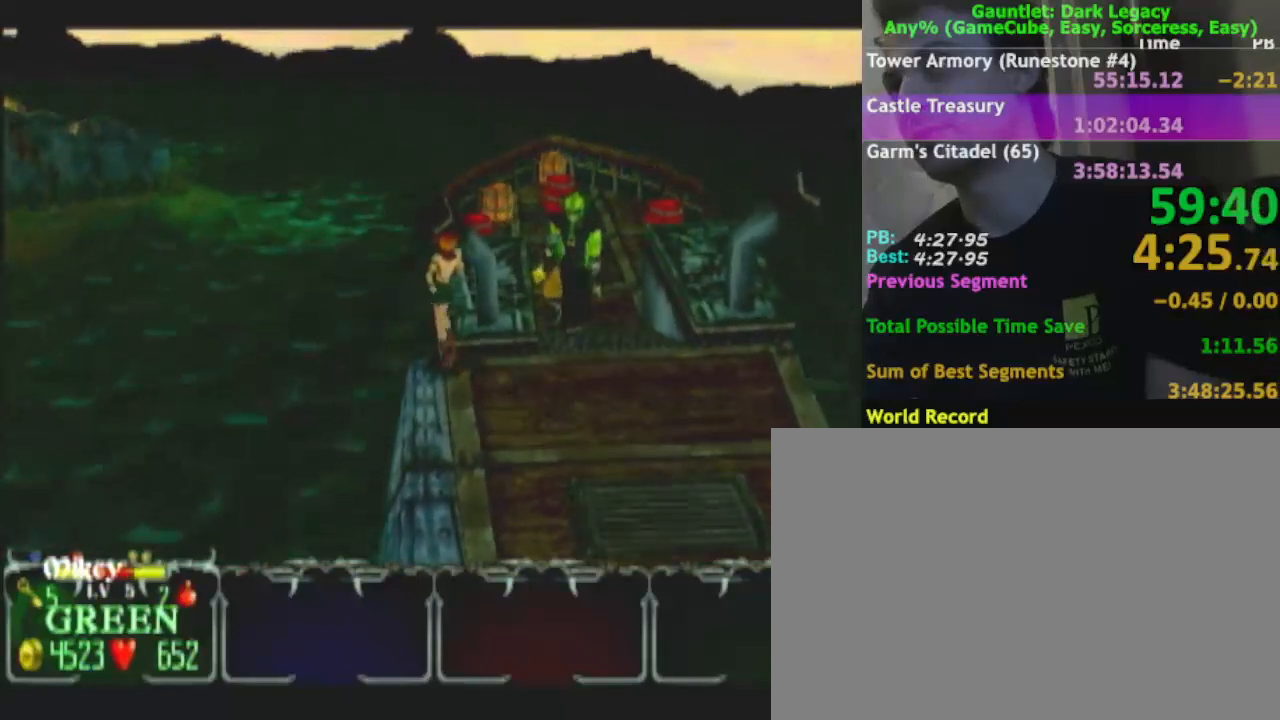
{"dt_ms": 500, "buttons": [], "left_stick": "down", "right_stick": "center", "events": [[150, "left_stick", "up-left"], [250, "left_stick", "down"]]}
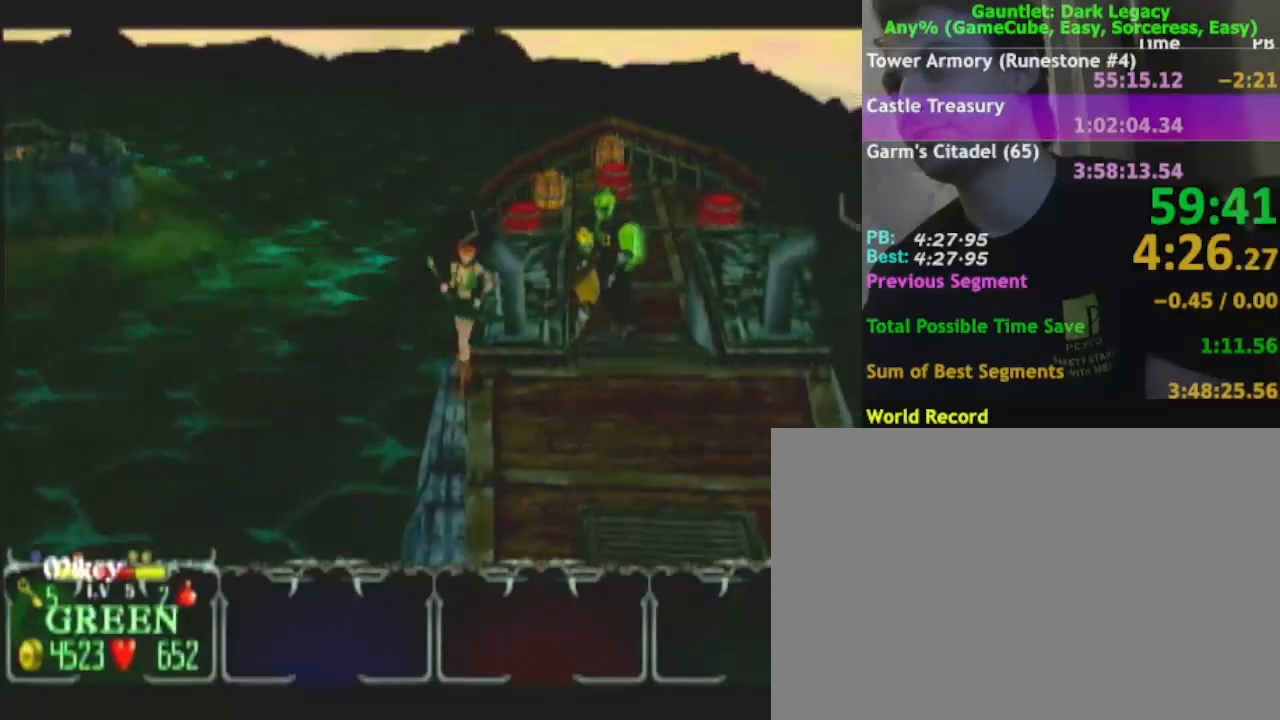
{"dt_ms": 500, "buttons": [], "left_stick": "center", "right_stick": "center", "events": [[50, "left_stick", "center"], [100, "left_stick", "down"], [400, "left_stick", "center"]]}
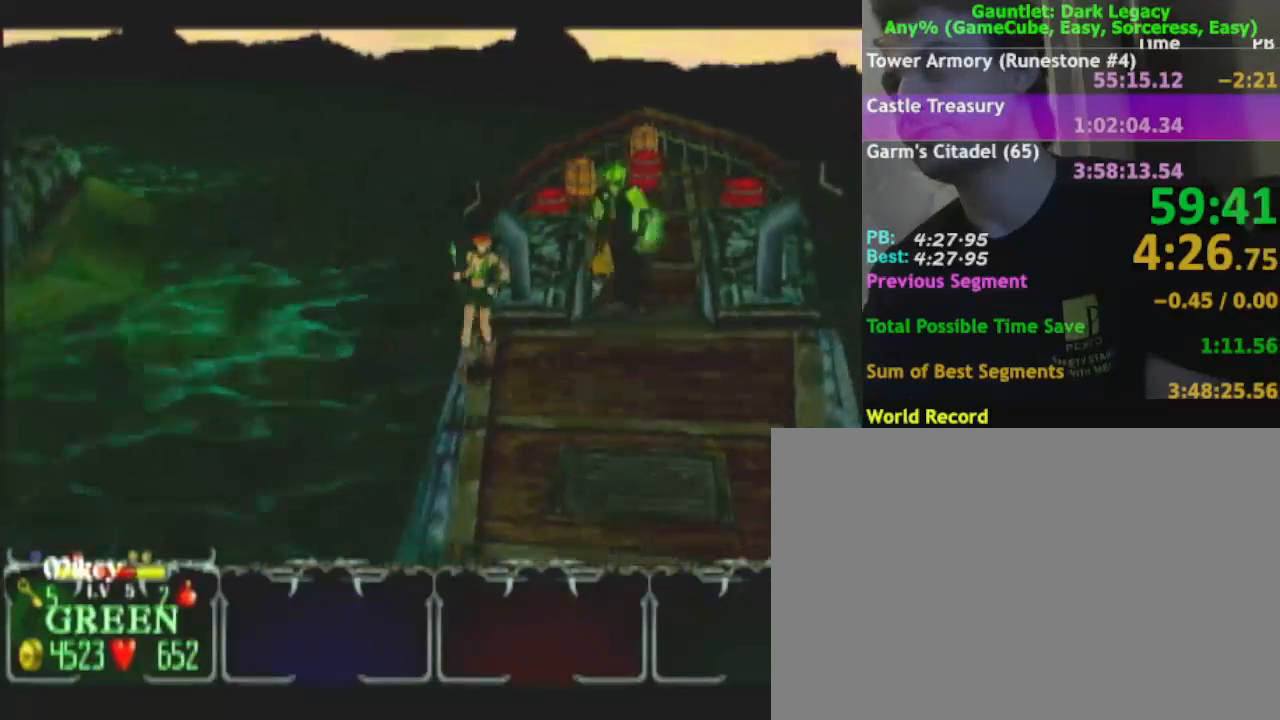
{"dt_ms": 500, "buttons": [], "left_stick": "down", "right_stick": "center", "events": [[300, "left_stick", "down"]]}
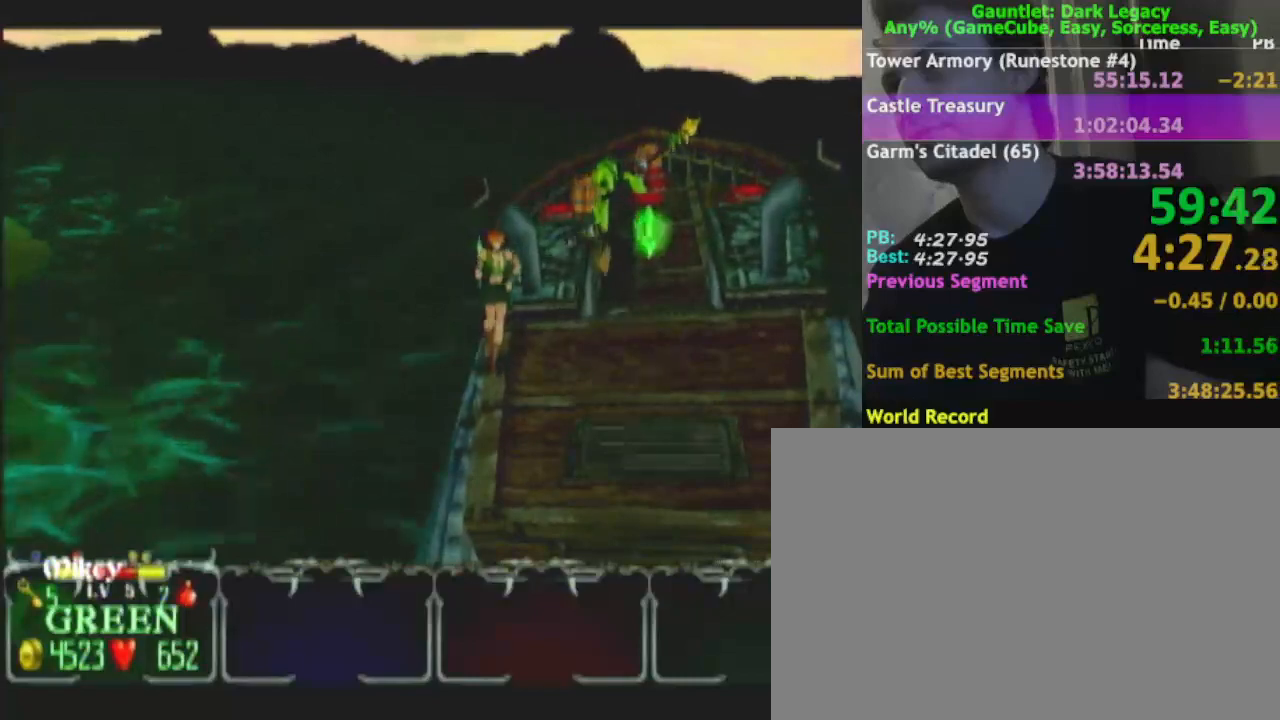
{"dt_ms": 1000, "buttons": [], "left_stick": "down", "right_stick": "center"}
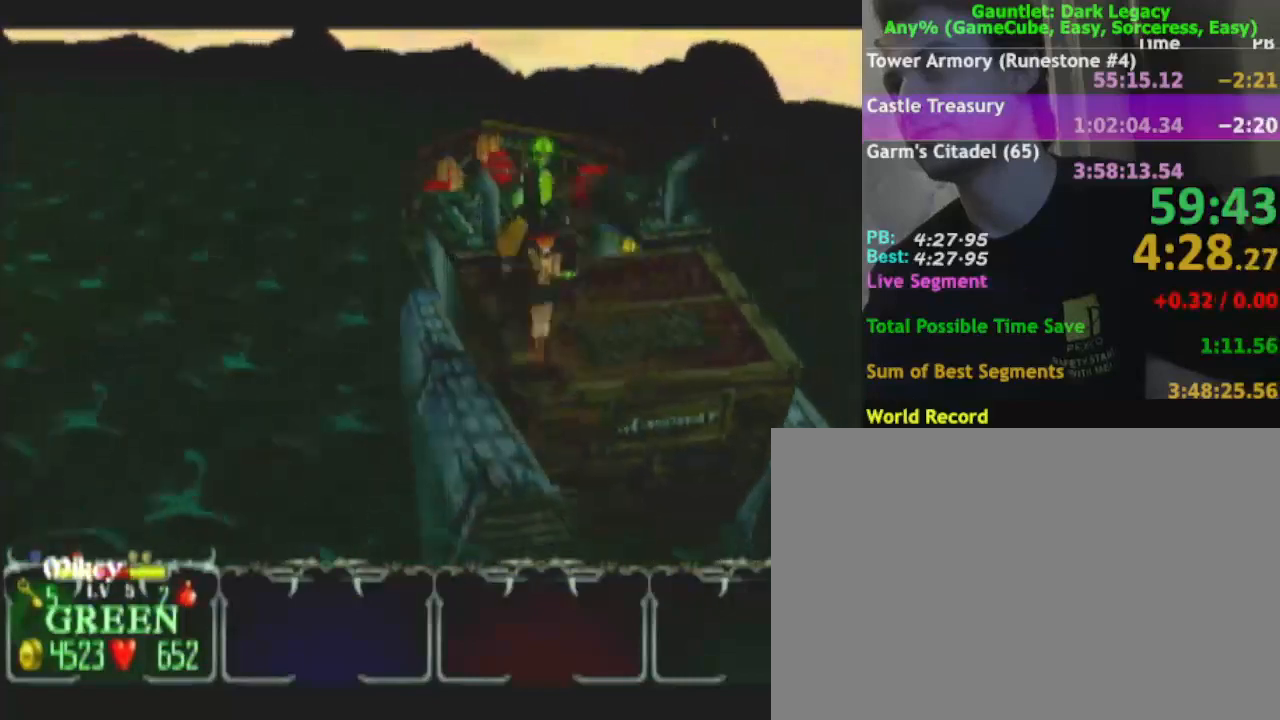
{"dt_ms": 500, "buttons": ["DPAD_UP"], "left_stick": "up-right", "right_stick": "center", "events": [[83, "left_stick", "down-right"], [200, "left_stick", "right"], [350, "left_stick", "up-right"], [483, "DPAD_UP", "down"]]}
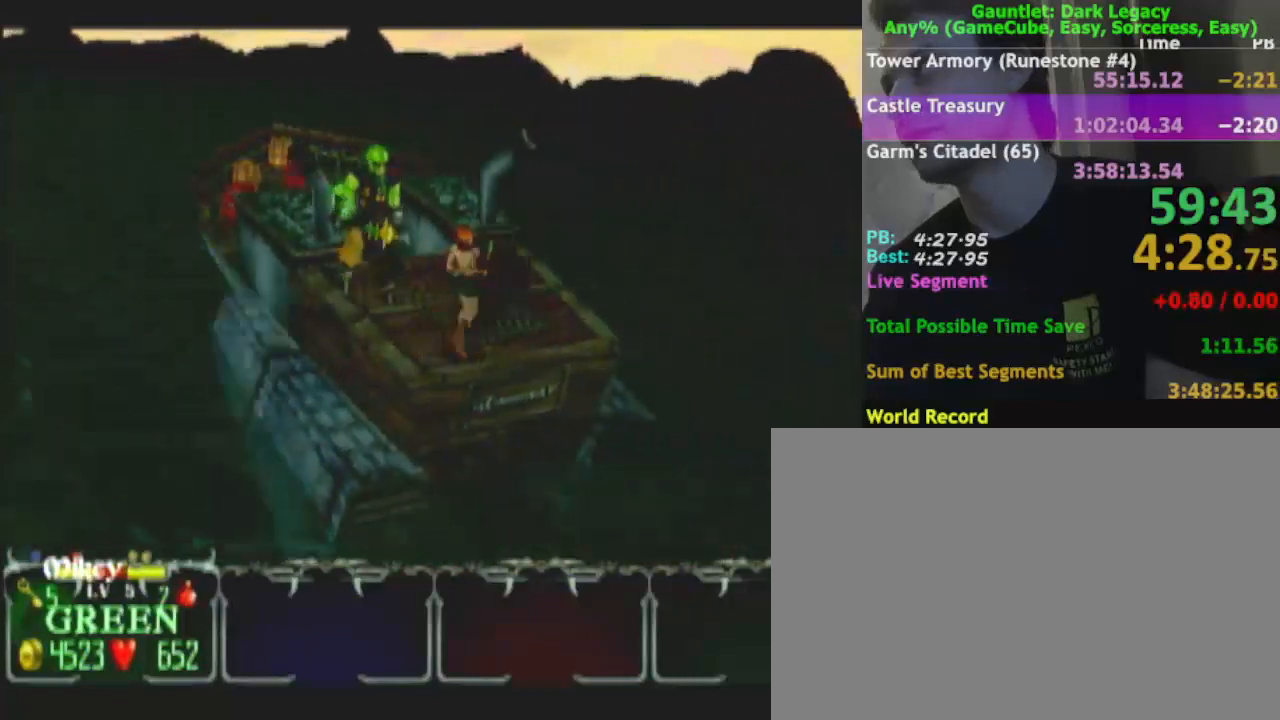
{"dt_ms": 500, "buttons": [], "left_stick": "up", "right_stick": "center"}
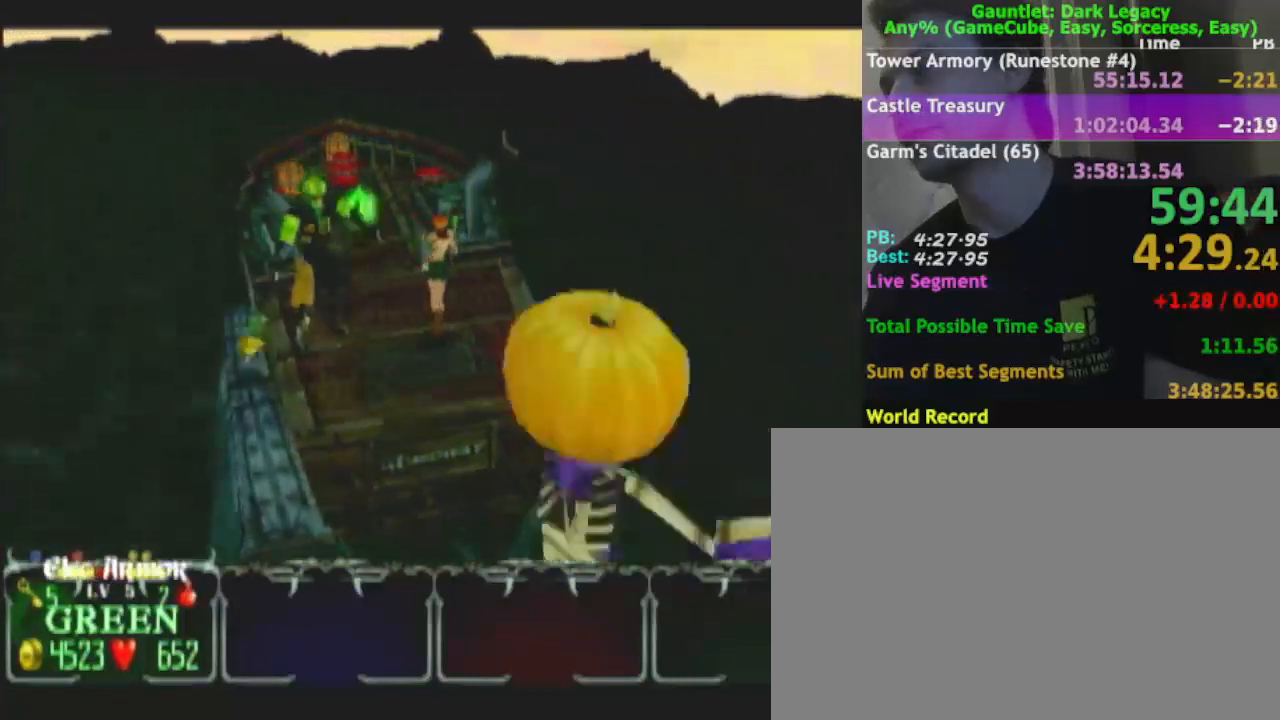
{"dt_ms": 500, "buttons": [], "left_stick": "up-left", "right_stick": "center", "events": [[300, "left_stick", "up-left"]]}
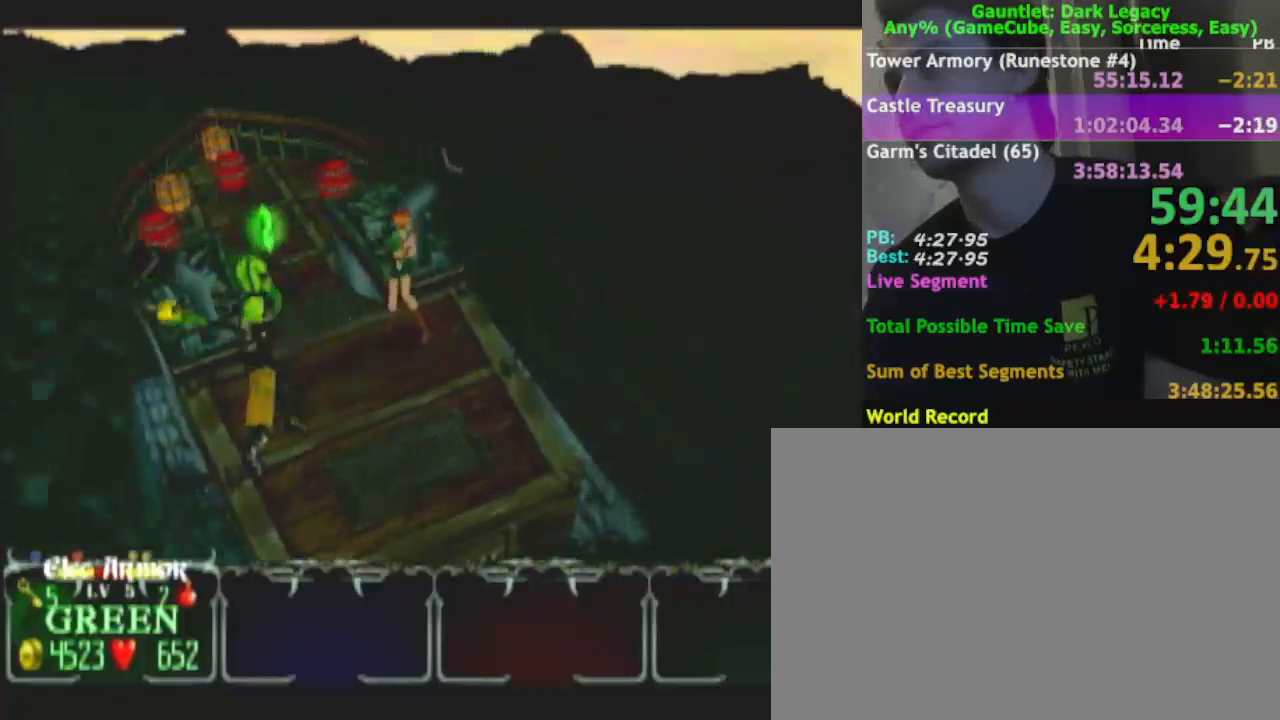
{"dt_ms": 500, "buttons": [], "left_stick": "up", "right_stick": "center", "events": [[500, "left_stick", "up"]]}
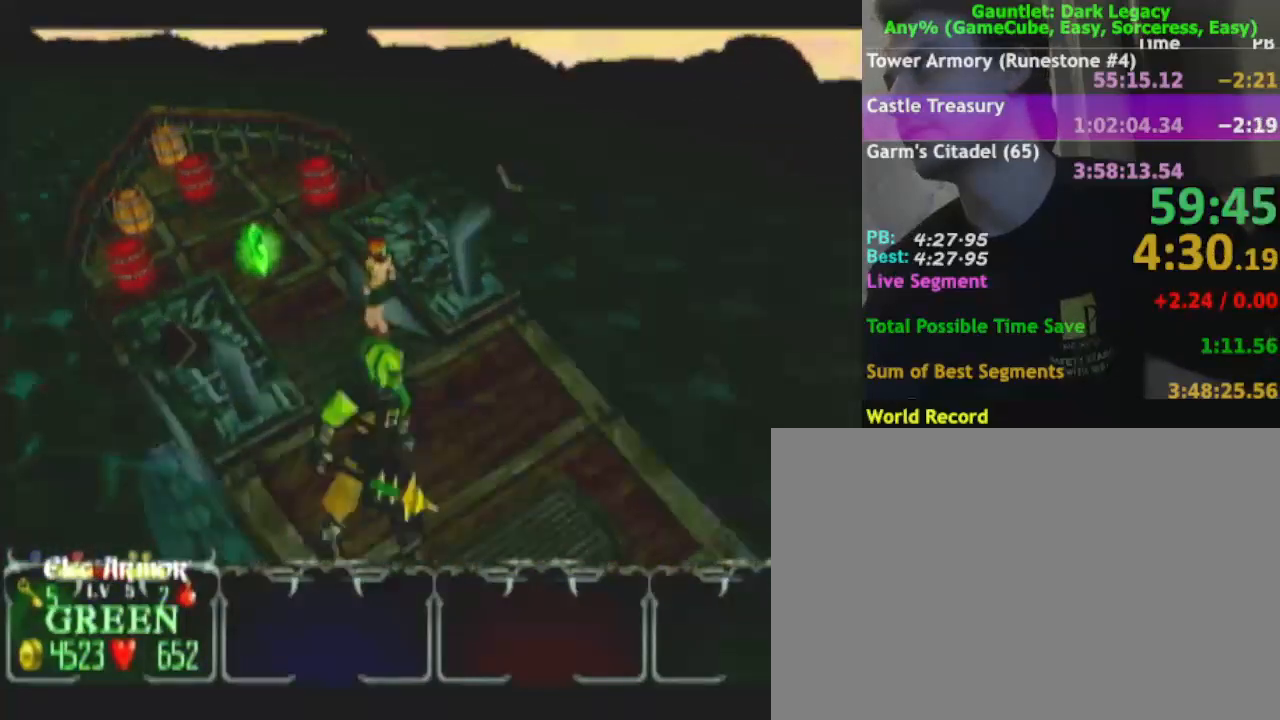
{"dt_ms": 500, "buttons": [], "left_stick": "up", "right_stick": "center", "events": []}
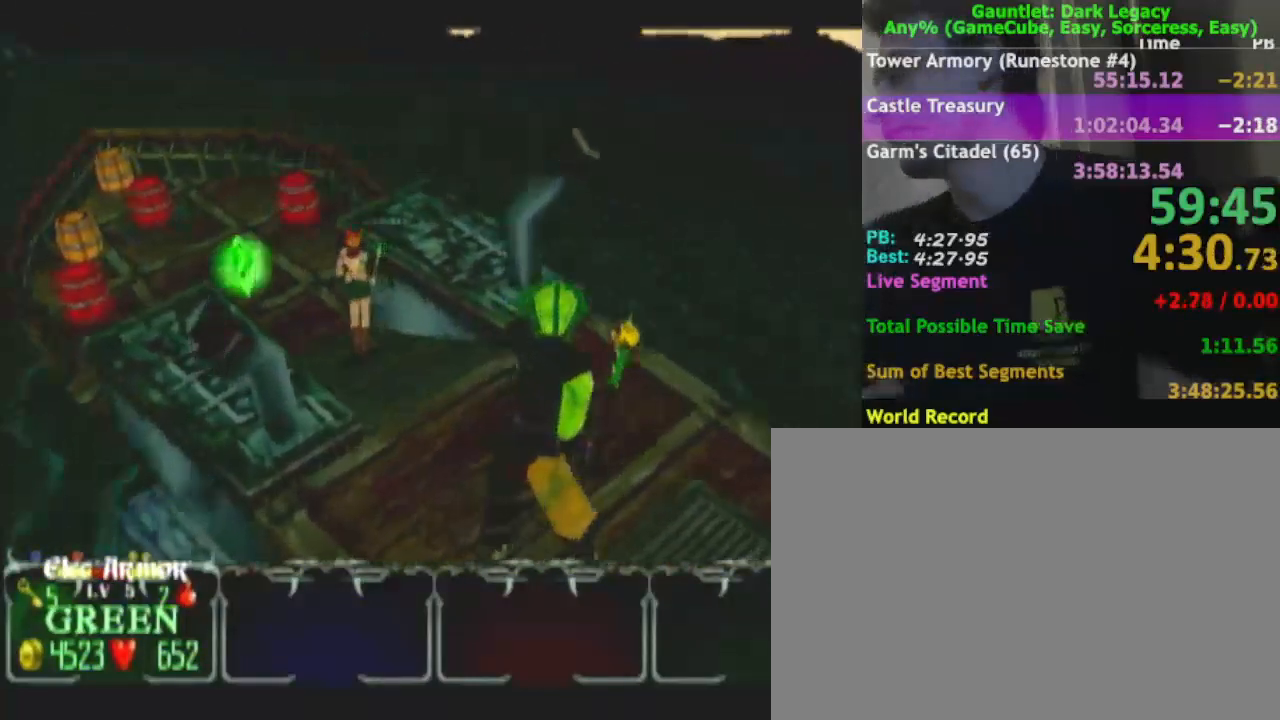
{"dt_ms": 500, "buttons": [], "left_stick": "up", "right_stick": "center", "events": []}
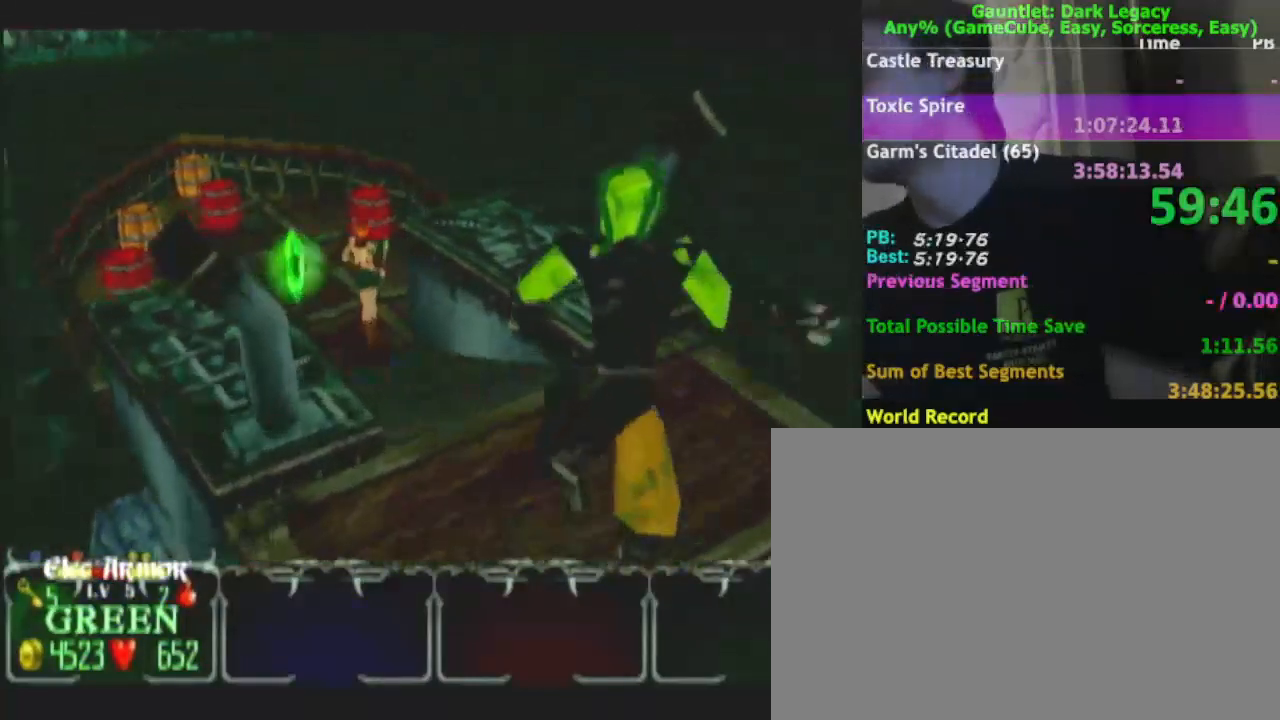
{"dt_ms": 500, "buttons": [], "left_stick": "left", "right_stick": "center", "events": [[233, "left_stick", "up-left"], [450, "left_stick", "left"]]}